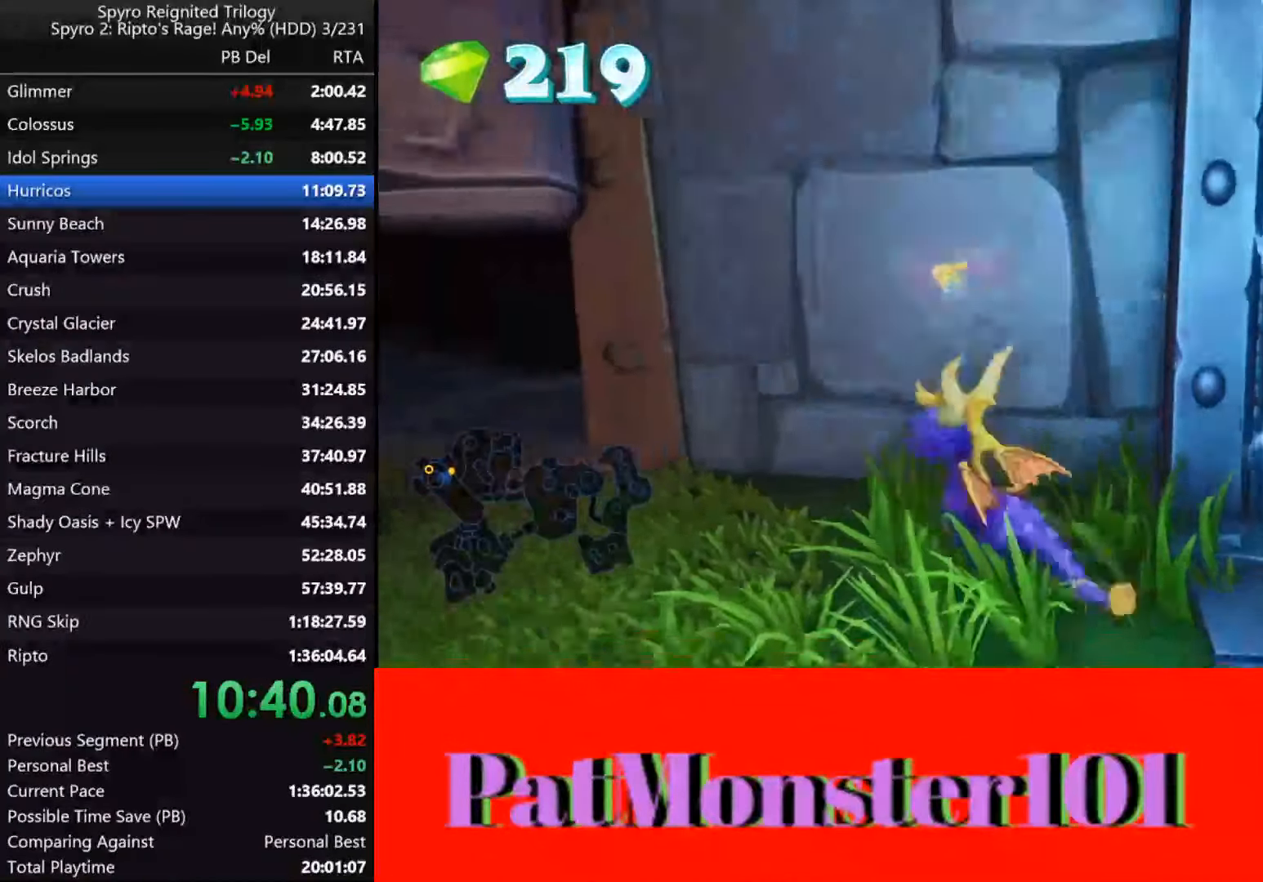
Gameplay with a controller (PlayStation layout); each line is a JSON object with the inputs held at the frame after it. "events" lists button and stick changes between this image and that frame as [ms after this image, input, new state], when the widget could be followed in between.
{"buttons": [], "left_stick": "left", "right_stick": "up", "events": [[67, "CIRCLE", "down"], [150, "CIRCLE", "up"], [183, "CIRCLE", "down"], [267, "CIRCLE", "up"], [317, "CIRCLE", "down"], [467, "CIRCLE", "up"], [500, "right_stick", "up"]]}
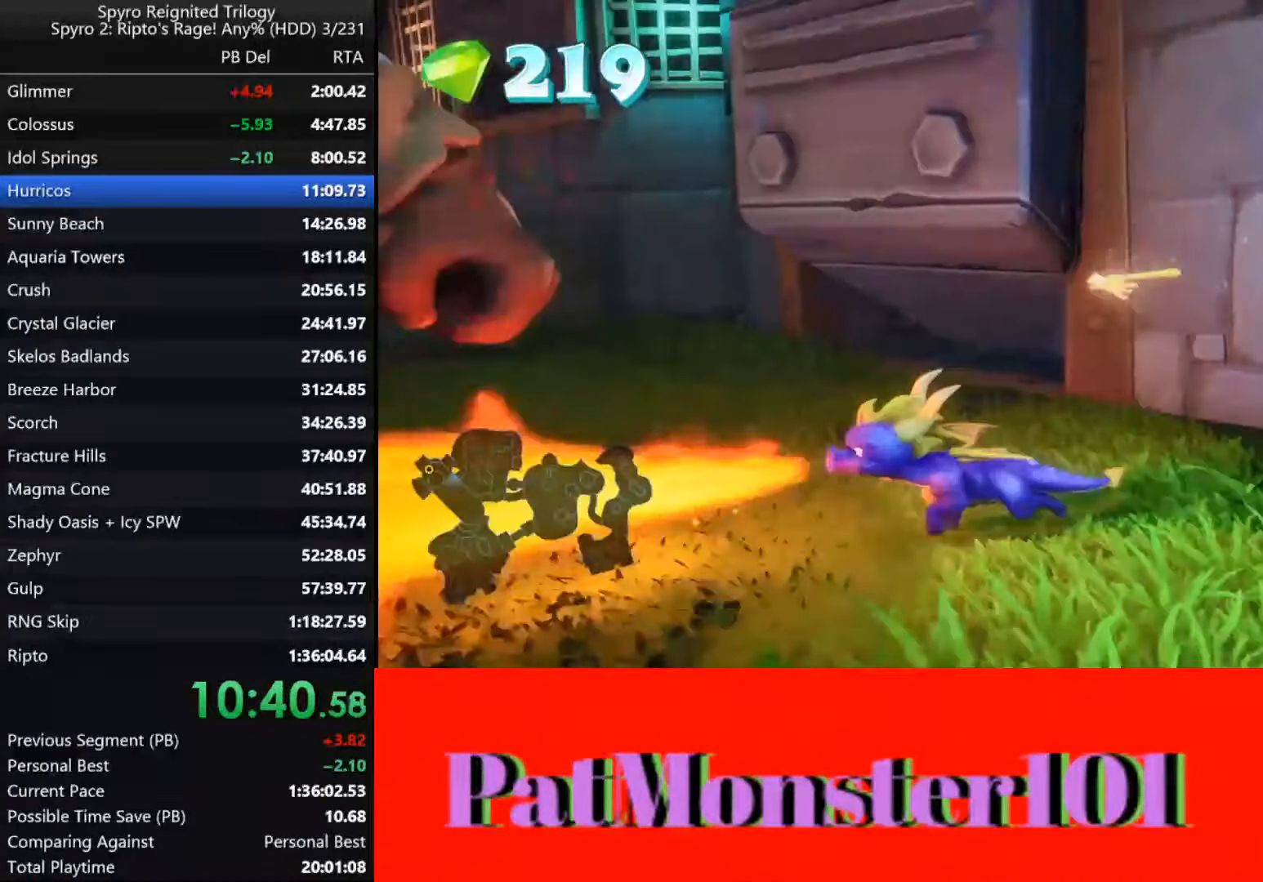
{"buttons": [], "left_stick": "up", "right_stick": "up", "events": [[33, "CIRCLE", "down"], [100, "CIRCLE", "up"], [150, "CIRCLE", "down"], [217, "CIRCLE", "up"], [267, "left_stick", "up-left"], [467, "left_stick", "up"]]}
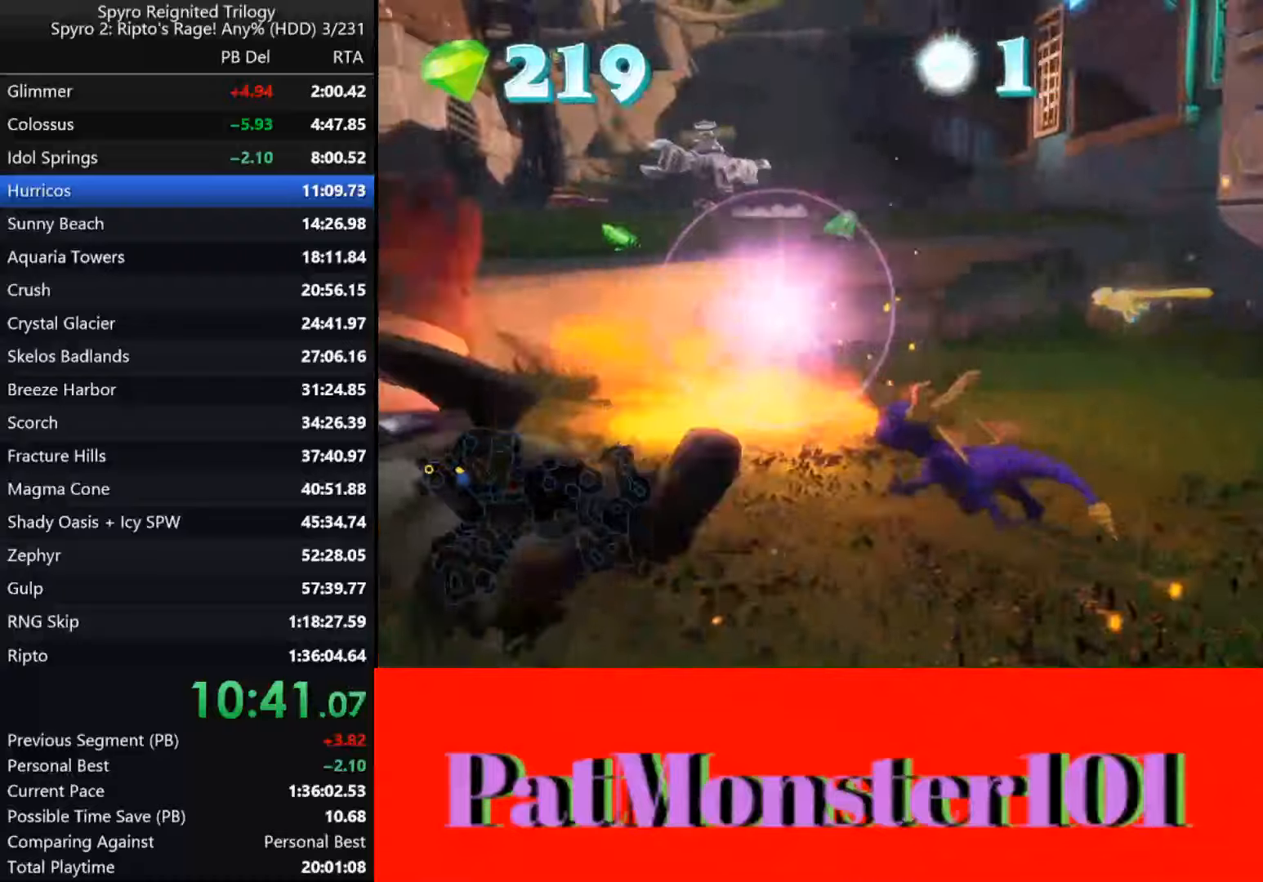
{"buttons": ["SQUARE"], "left_stick": "left", "right_stick": "up", "events": [[50, "SQUARE", "down"], [184, "CROSS", "down"], [400, "left_stick", "left"], [434, "CROSS", "up"]]}
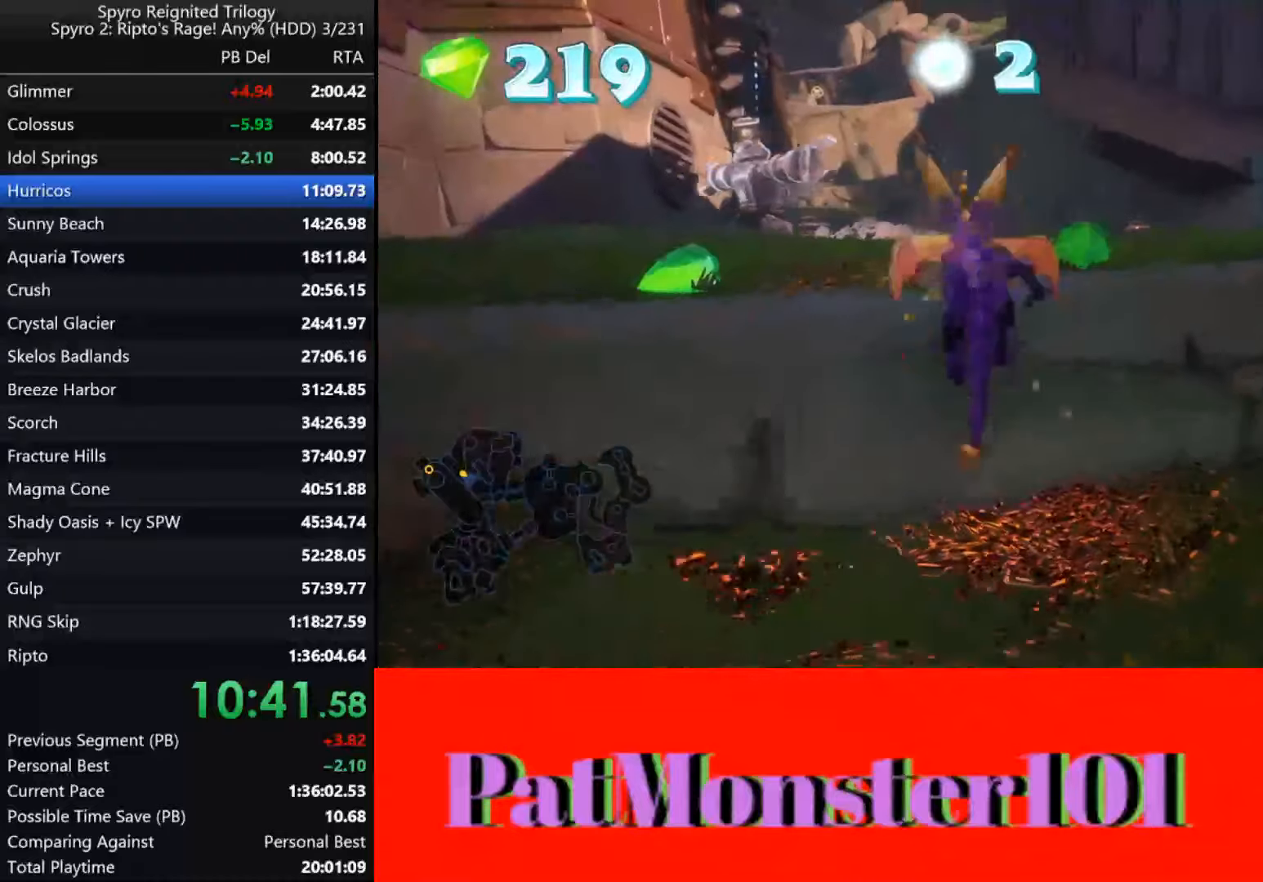
{"buttons": ["SQUARE"], "left_stick": "left", "right_stick": "center", "events": [[234, "left_stick", "center"], [234, "right_stick", "center"], [400, "left_stick", "left"]]}
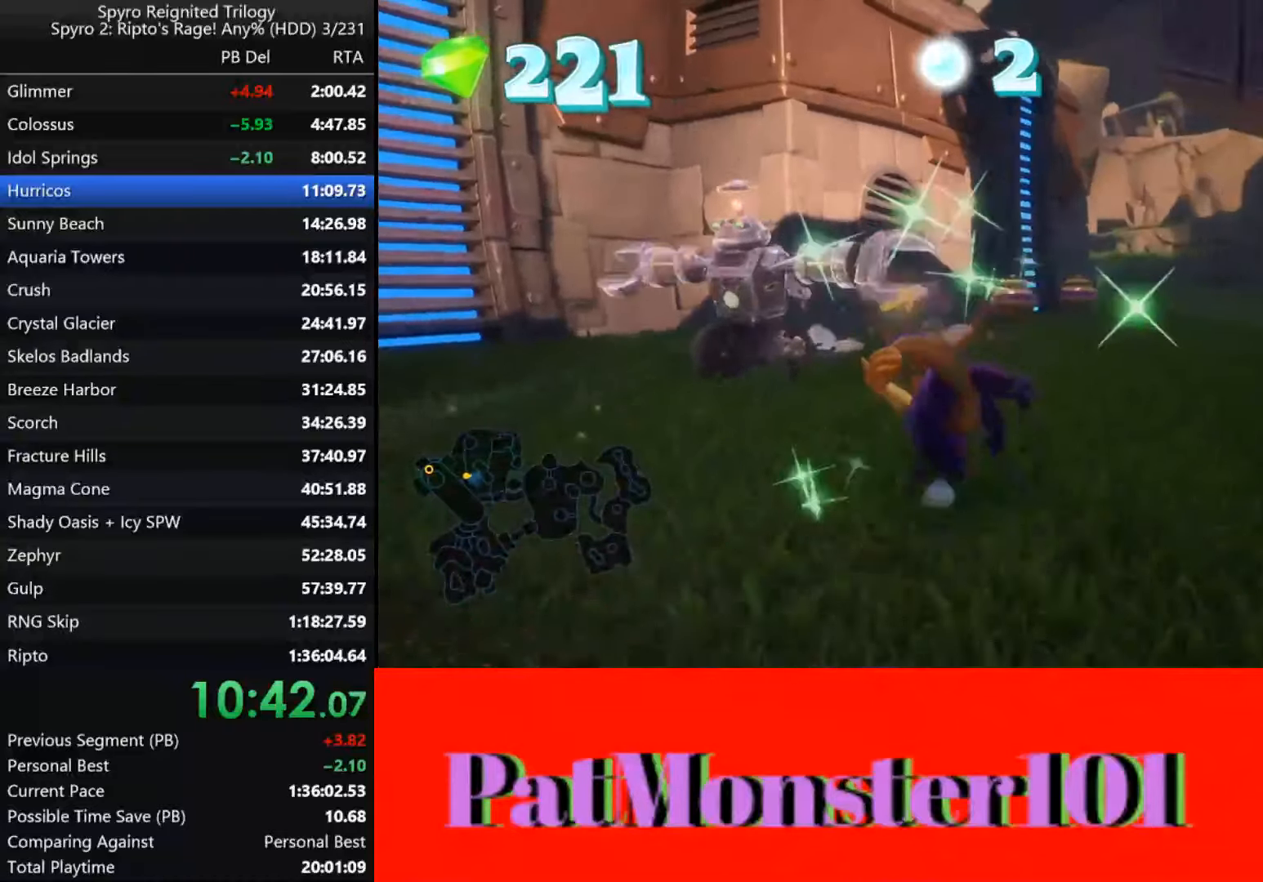
{"buttons": [], "left_stick": "right", "right_stick": "center", "events": [[167, "left_stick", "center"], [250, "left_stick", "right"], [367, "SQUARE", "up"]]}
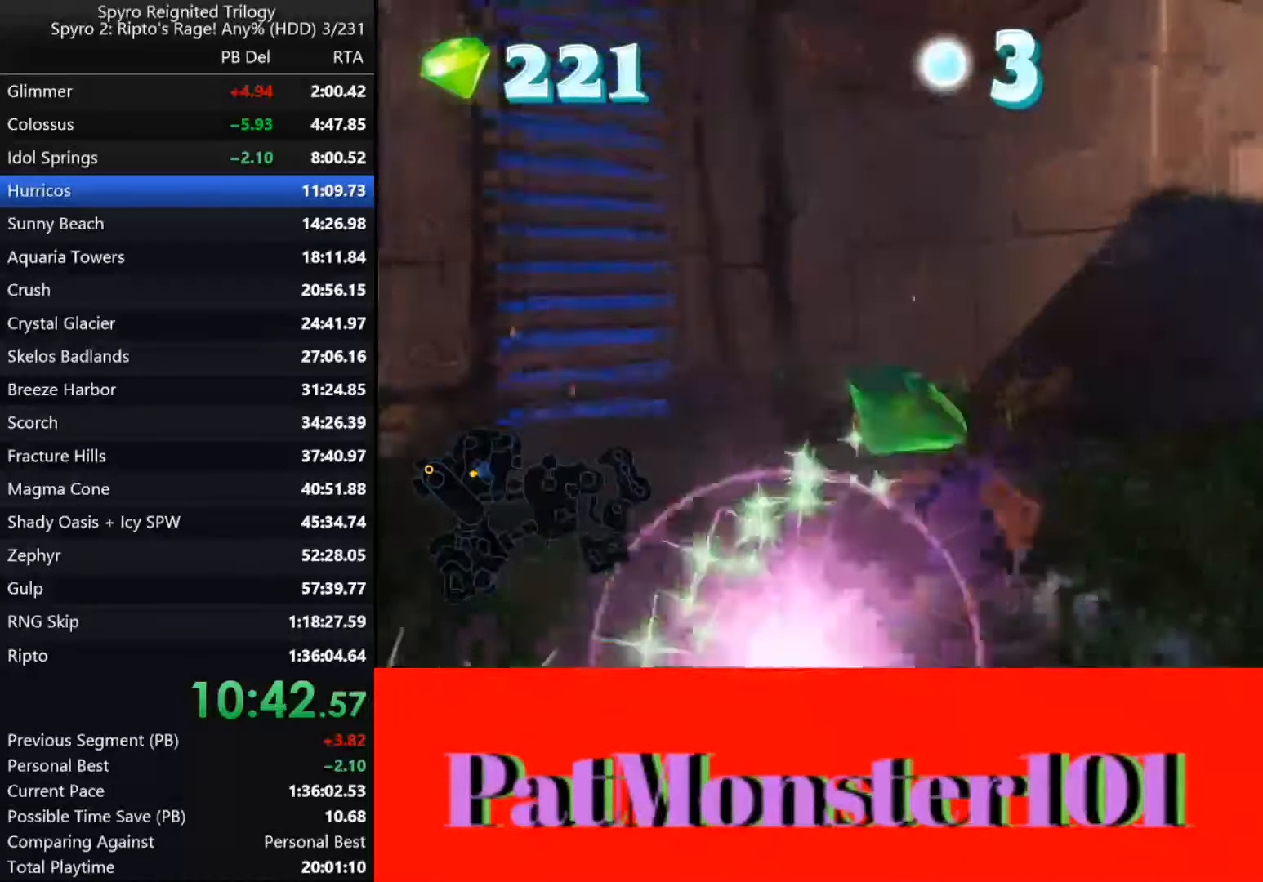
{"buttons": [], "left_stick": "up-right", "right_stick": "center", "events": [[450, "left_stick", "up-right"]]}
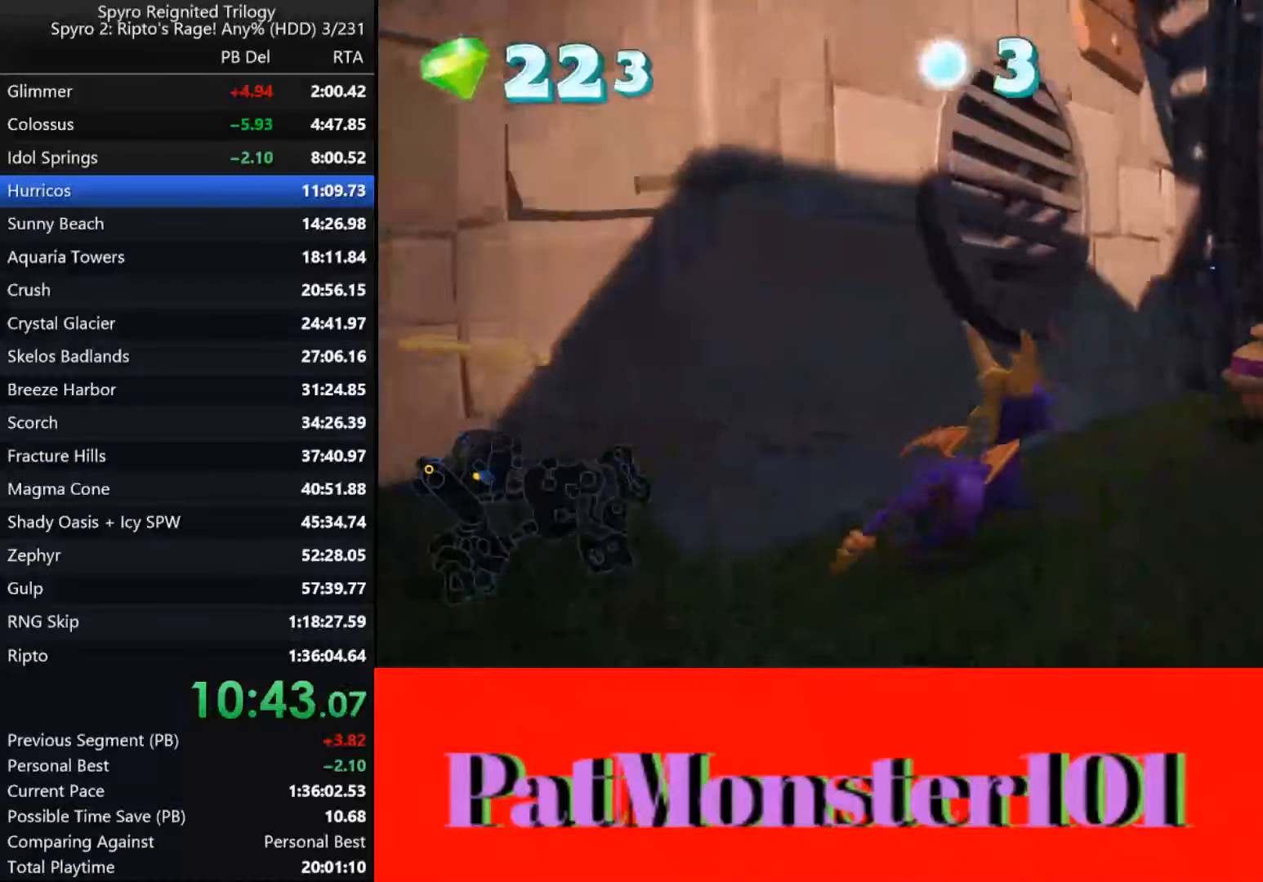
{"buttons": ["SQUARE"], "left_stick": "center", "right_stick": "center", "events": [[184, "SQUARE", "down"], [284, "left_stick", "center"]]}
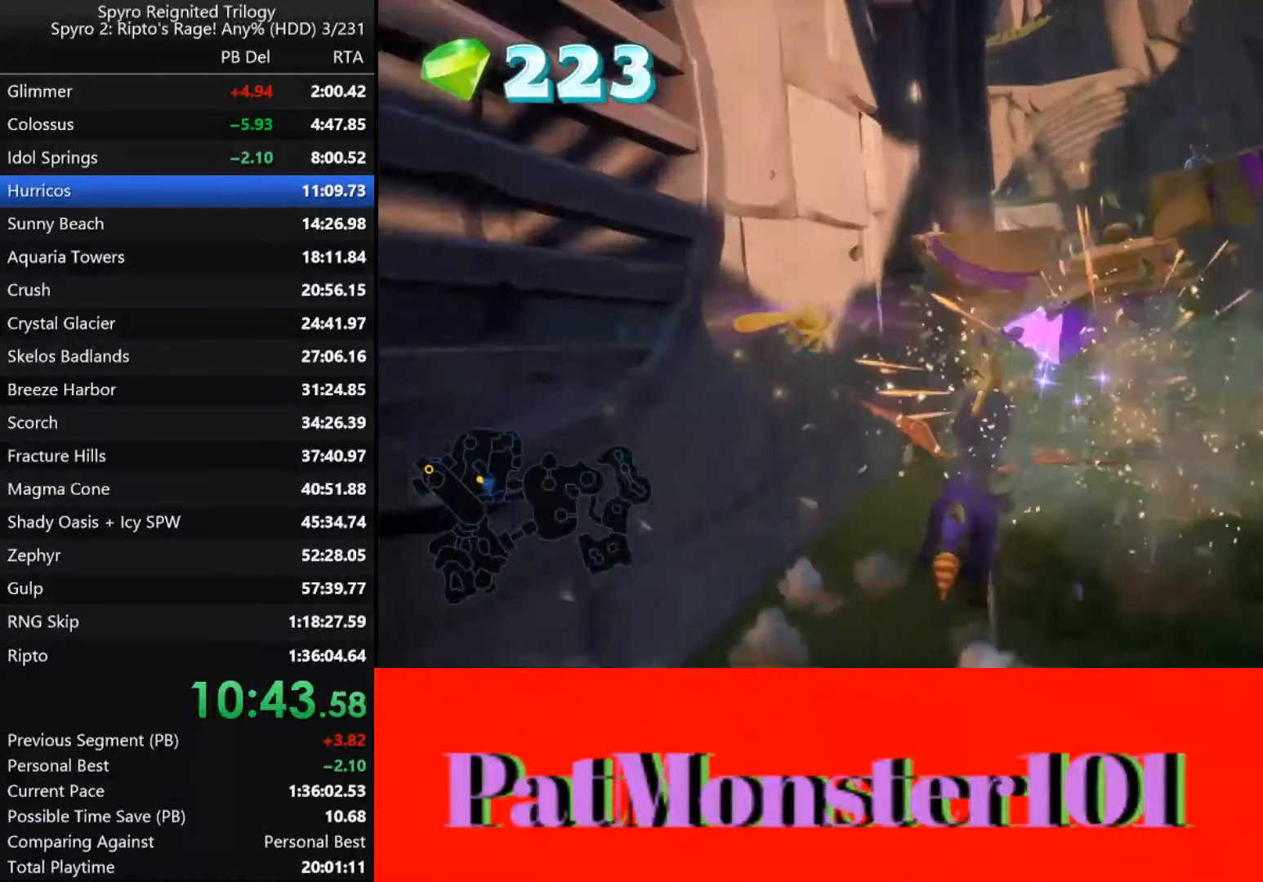
{"buttons": ["SQUARE"], "left_stick": "right", "right_stick": "center", "events": [[100, "left_stick", "right"], [267, "SQUARE", "up"], [484, "SQUARE", "down"]]}
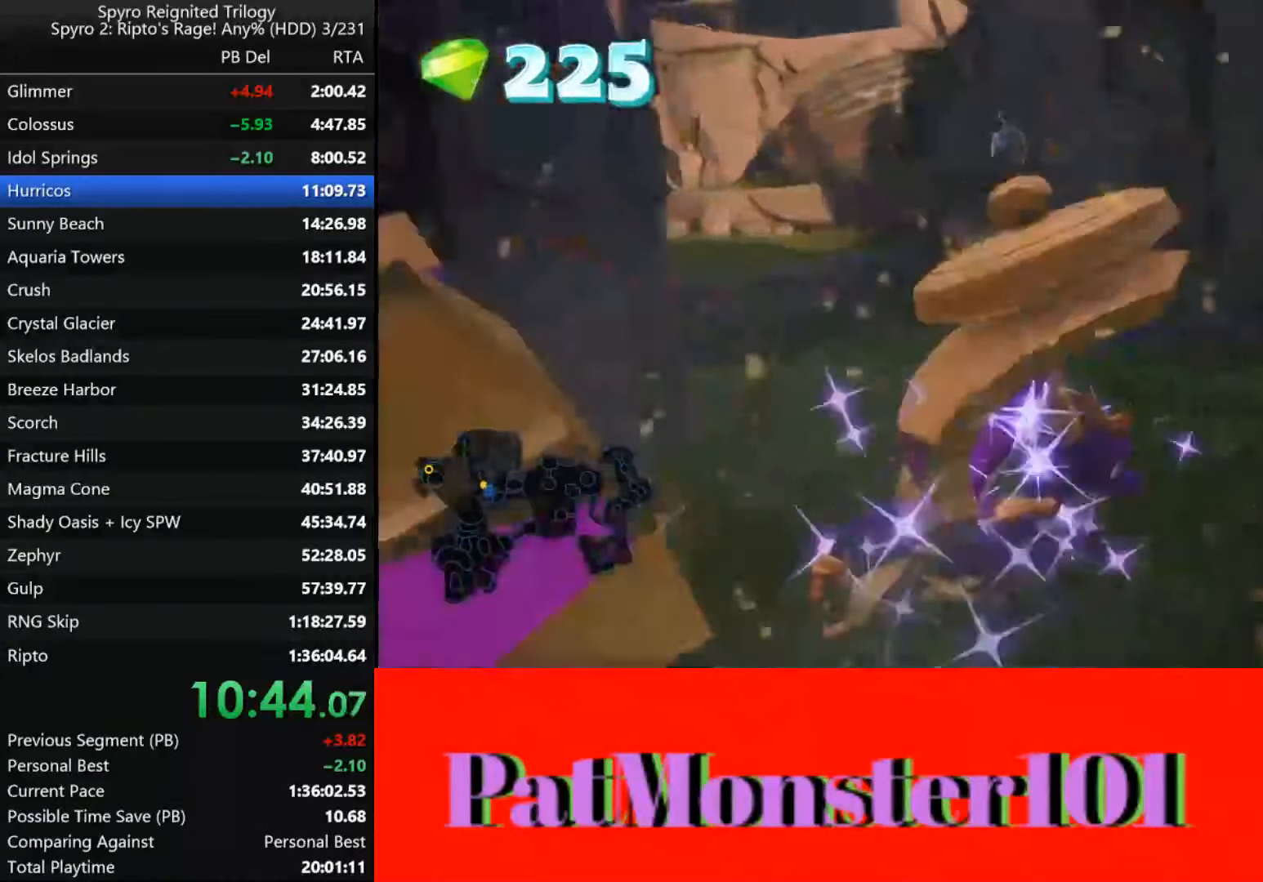
{"buttons": ["SQUARE"], "left_stick": "right", "right_stick": "center", "events": []}
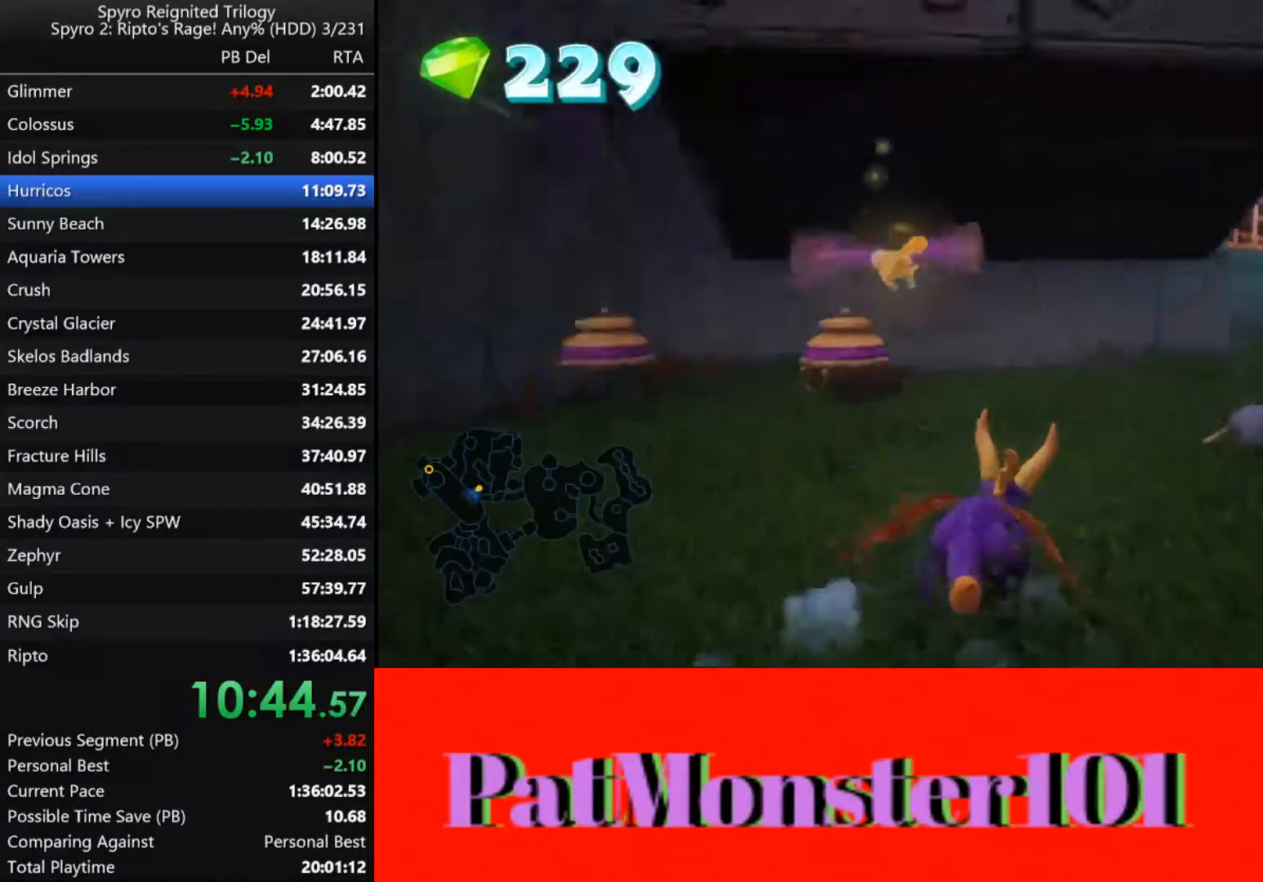
{"buttons": ["CIRCLE"], "left_stick": "left", "right_stick": "center", "events": [[34, "left_stick", "center"], [100, "SQUARE", "up"], [100, "left_stick", "left"], [200, "CIRCLE", "down"], [267, "CIRCLE", "up"], [350, "CIRCLE", "down"], [400, "CIRCLE", "up"], [467, "CIRCLE", "down"]]}
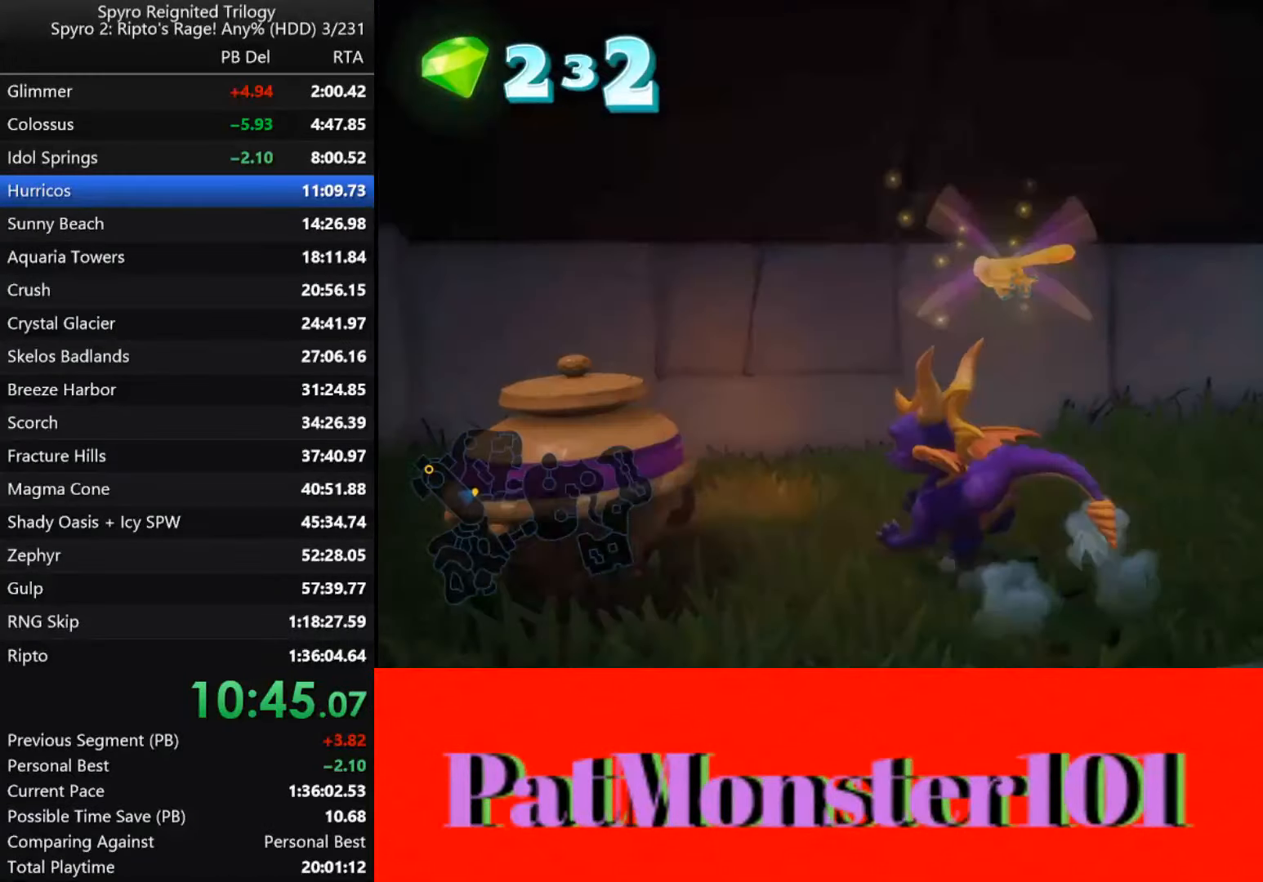
{"buttons": [], "left_stick": "left", "right_stick": "center", "events": [[17, "CIRCLE", "up"], [84, "CIRCLE", "down"], [167, "CIRCLE", "up"], [234, "CIRCLE", "down"], [300, "CIRCLE", "up"], [384, "CIRCLE", "down"], [467, "CIRCLE", "up"]]}
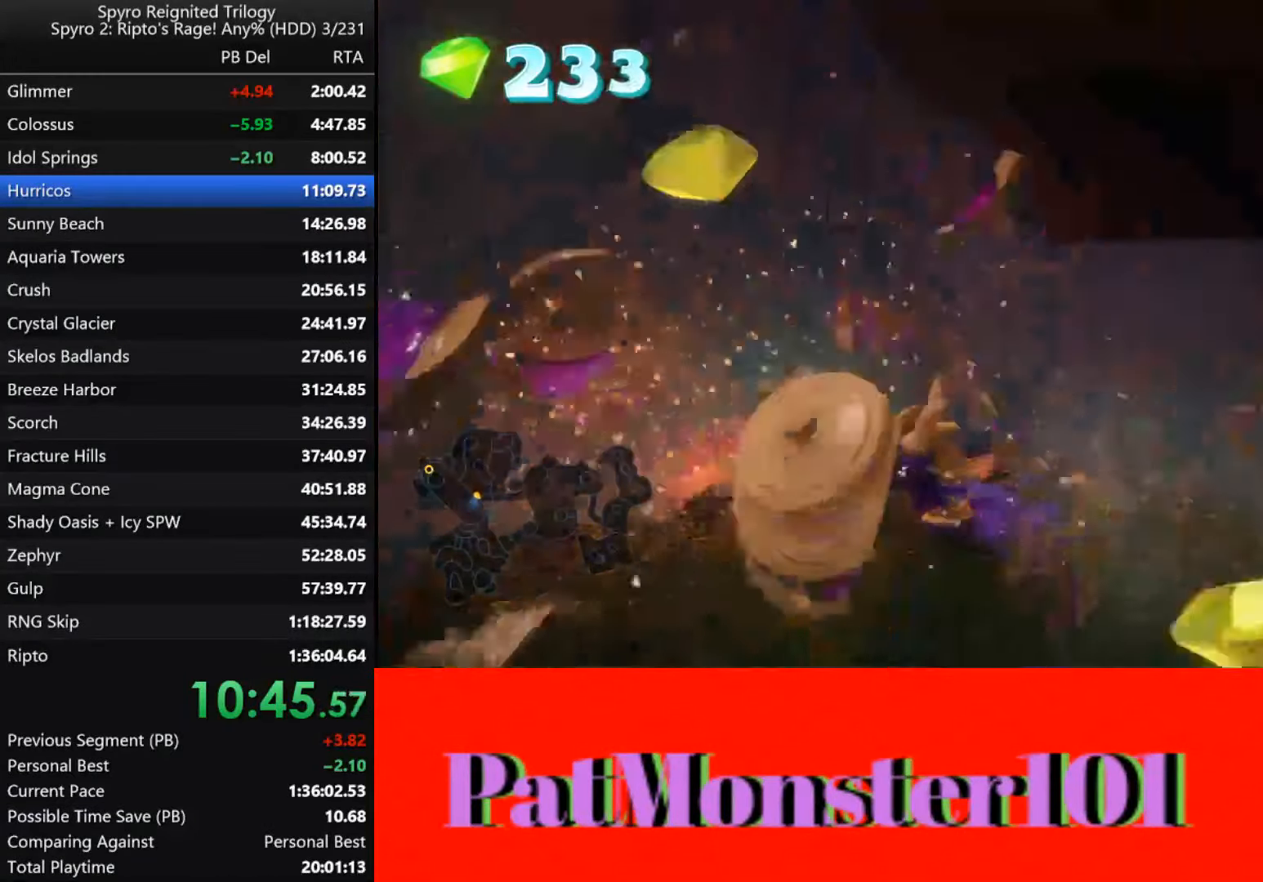
{"buttons": [], "left_stick": "down", "right_stick": "center", "events": [[34, "CIRCLE", "down"], [84, "CIRCLE", "up"], [100, "left_stick", "down"]]}
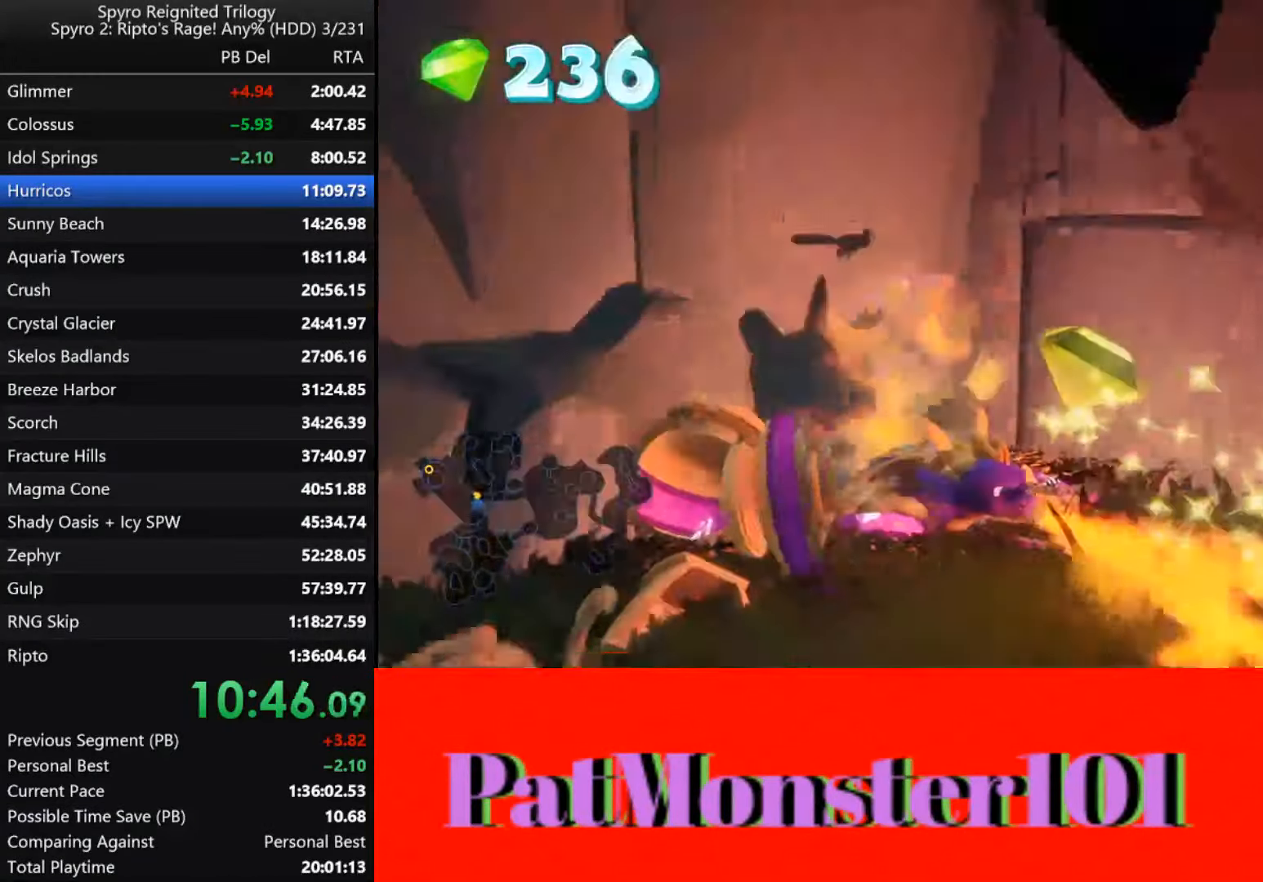
{"buttons": ["SQUARE"], "left_stick": "left", "right_stick": "center", "events": [[100, "left_stick", "down-left"], [300, "left_stick", "left"], [466, "SQUARE", "down"]]}
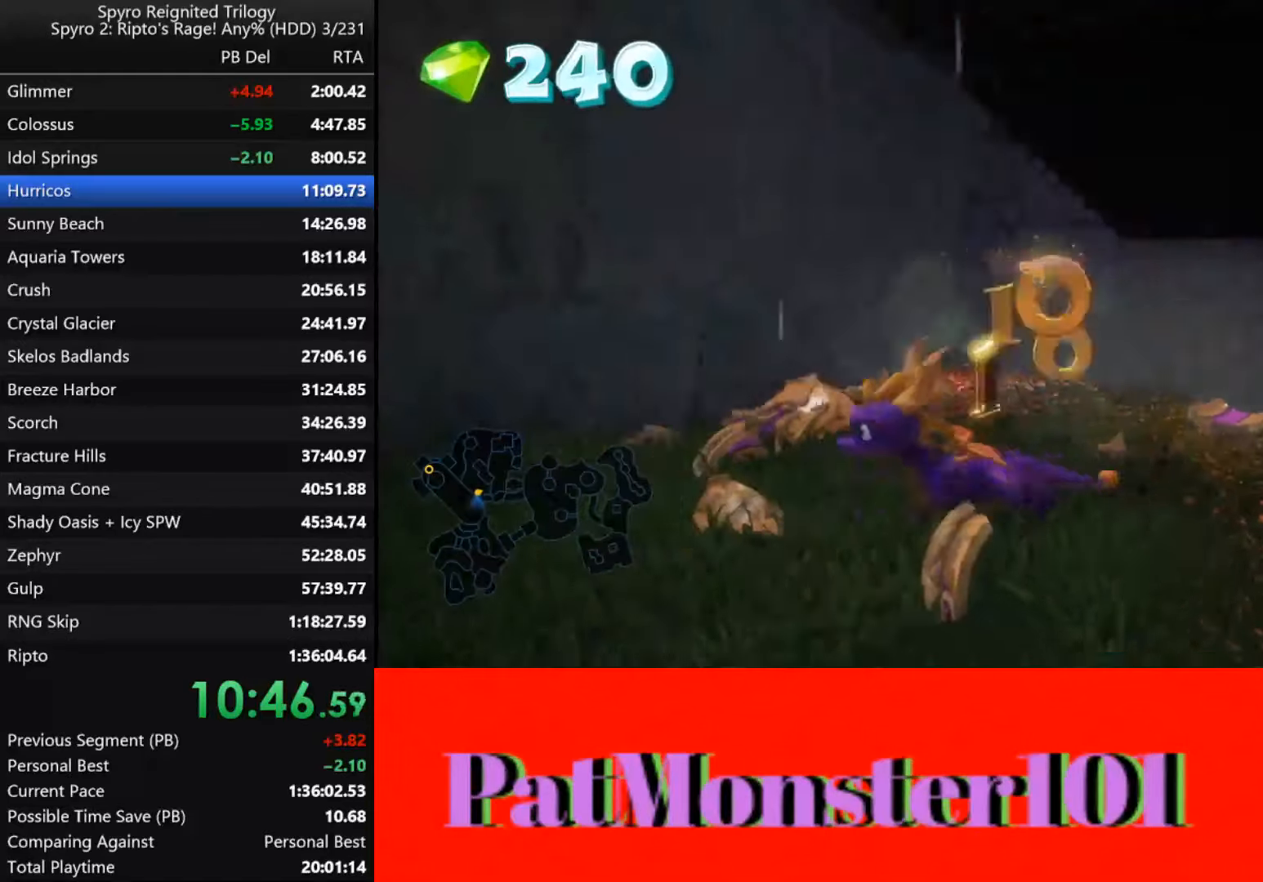
{"buttons": ["SQUARE"], "left_stick": "up-right", "right_stick": "center", "events": [[133, "left_stick", "up"], [233, "left_stick", "up-right"]]}
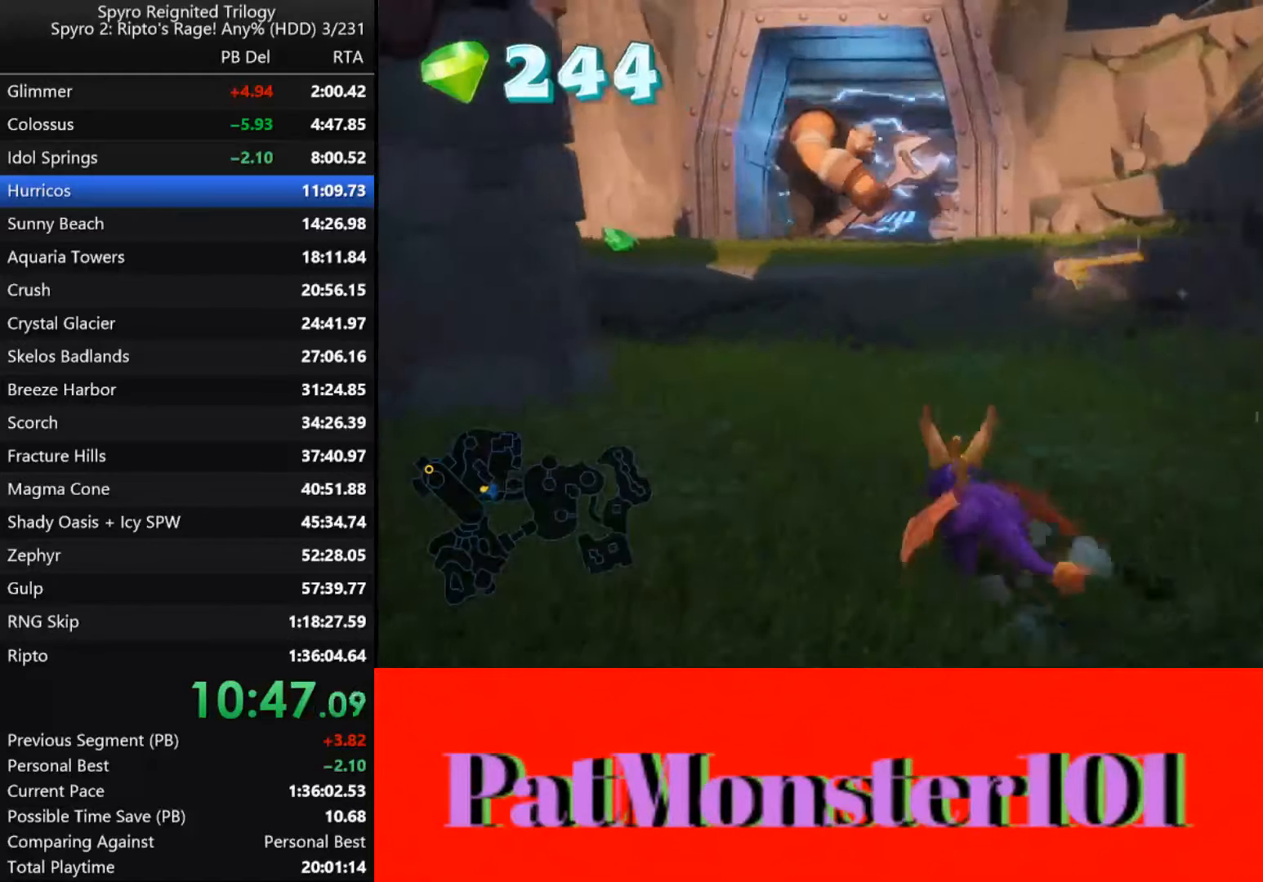
{"buttons": ["SQUARE"], "left_stick": "right", "right_stick": "center", "events": [[83, "CROSS", "down"], [316, "CROSS", "up"], [316, "left_stick", "right"]]}
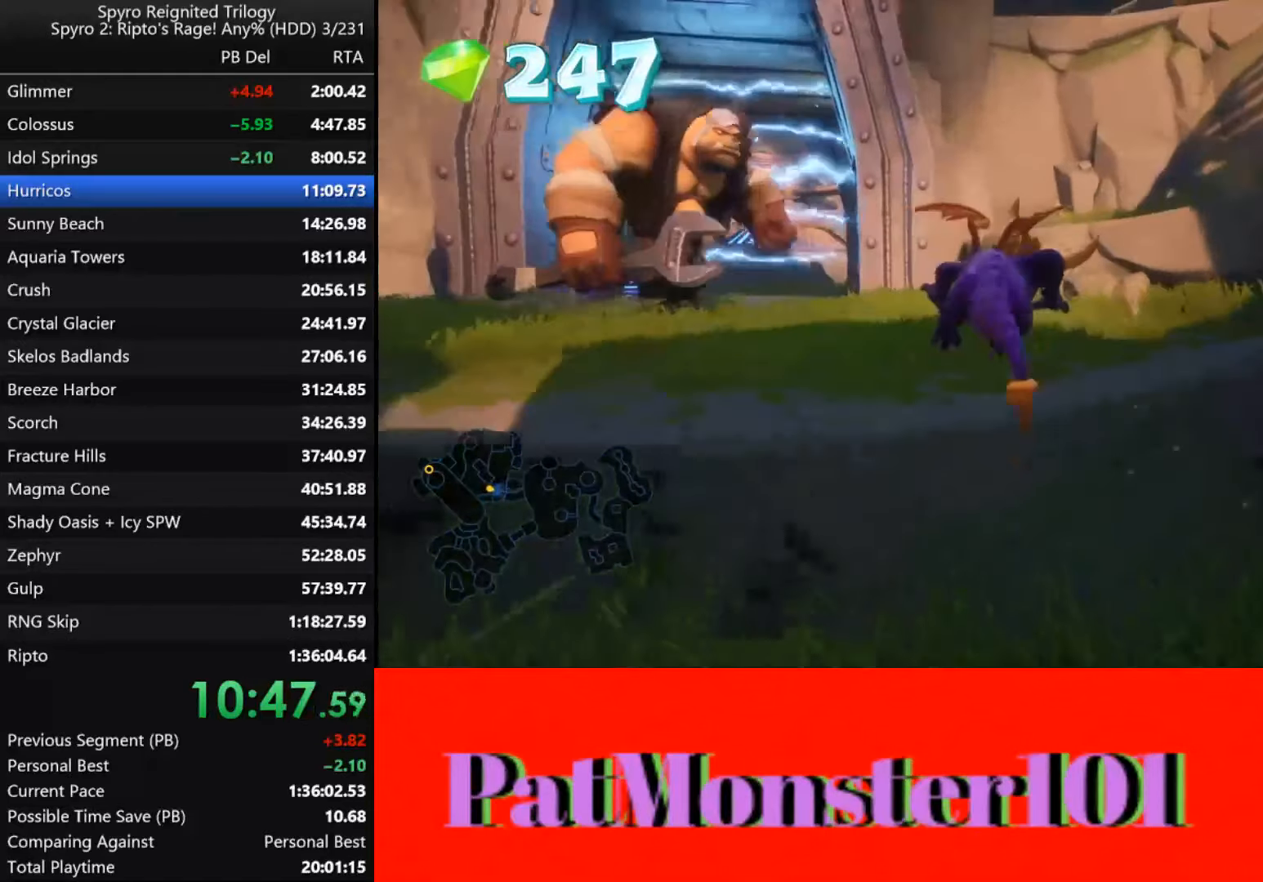
{"buttons": ["CROSS", "SQUARE"], "left_stick": "right", "right_stick": "center", "events": [[233, "left_stick", "center"], [300, "CROSS", "down"], [316, "left_stick", "right"]]}
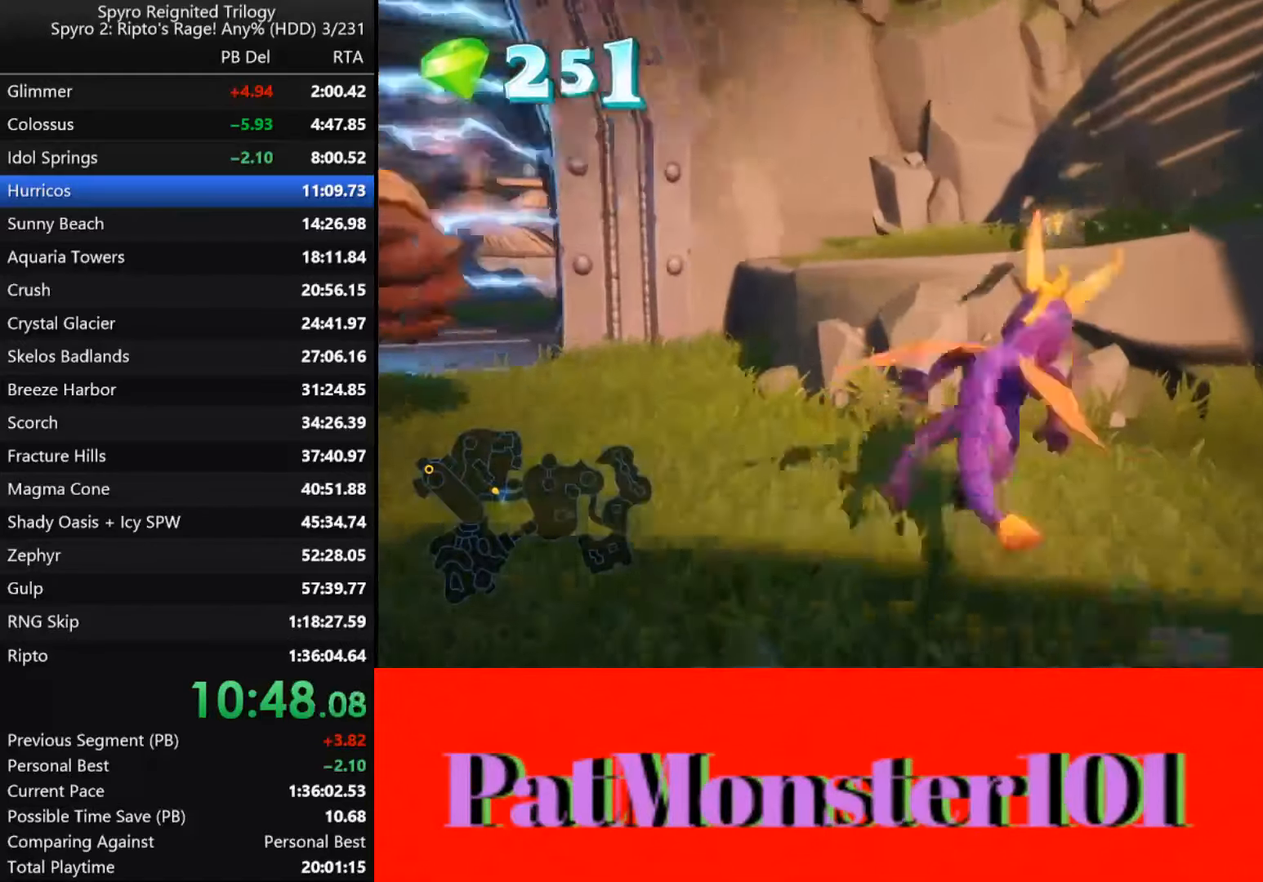
{"buttons": ["SQUARE"], "left_stick": "down-right", "right_stick": "center", "events": [[100, "CROSS", "up"], [466, "left_stick", "down-right"]]}
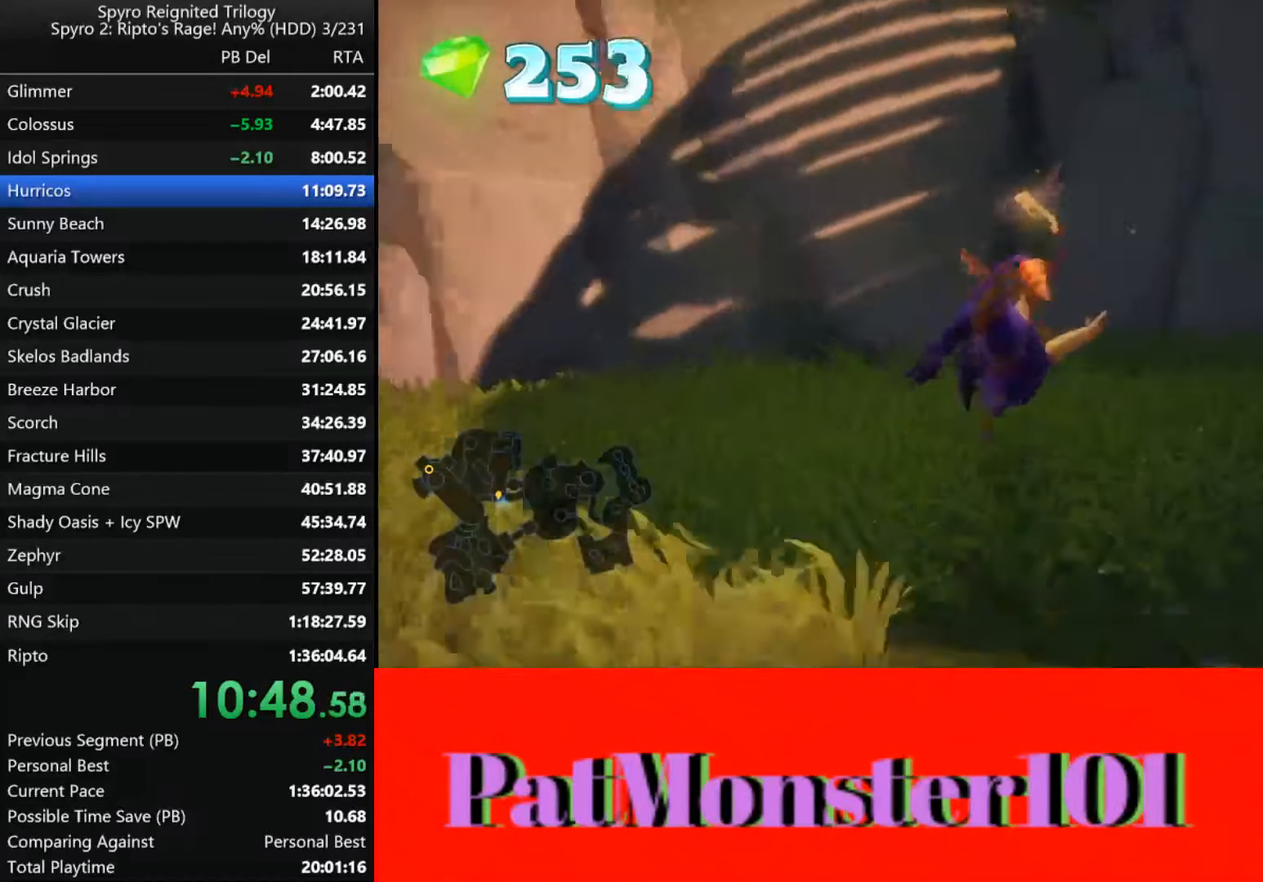
{"buttons": ["SQUARE"], "left_stick": "down-right", "right_stick": "center", "events": [[183, "SQUARE", "up"], [216, "SQUARE", "down"]]}
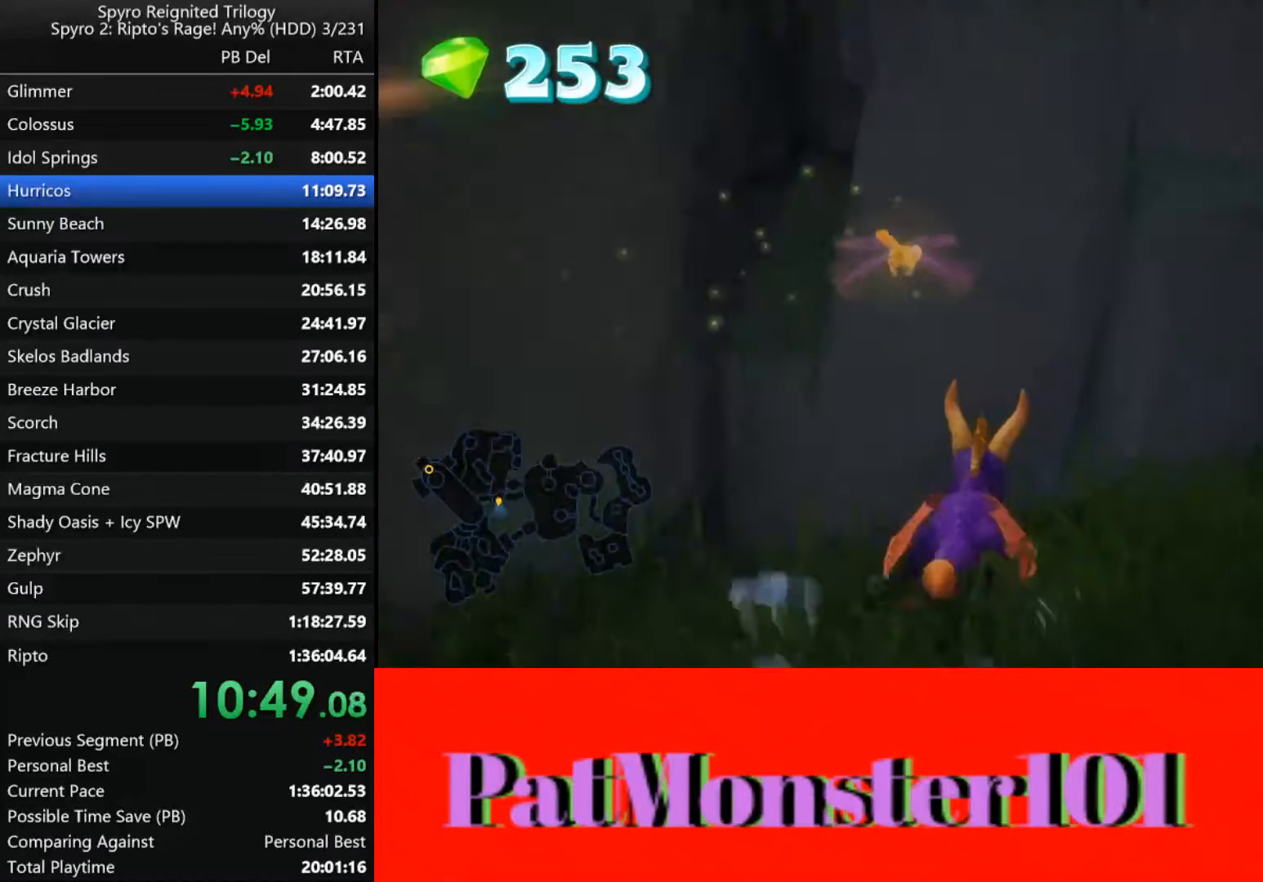
{"buttons": [], "left_stick": "right", "right_stick": "center", "events": [[66, "SQUARE", "up"], [500, "left_stick", "right"]]}
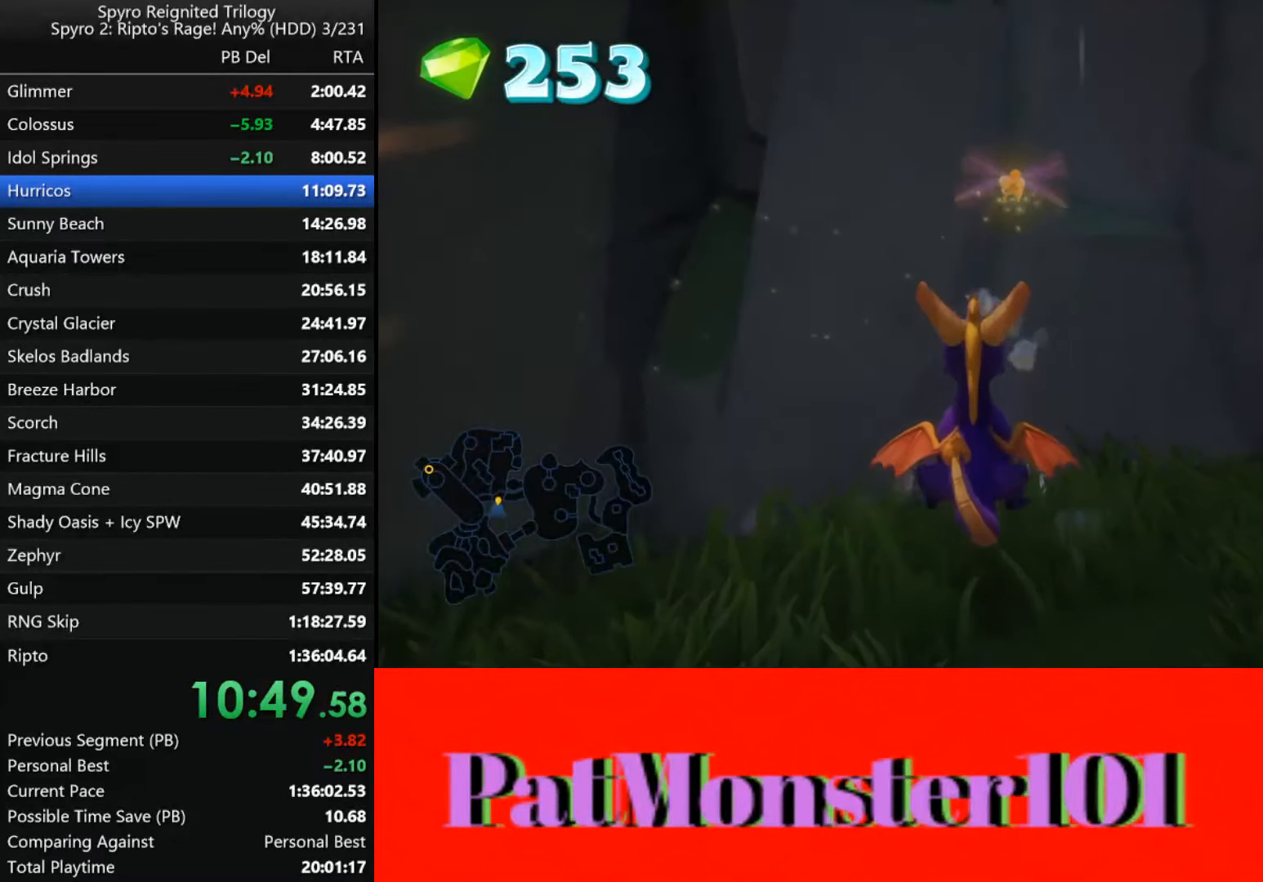
{"buttons": [], "left_stick": "up-right", "right_stick": "center", "events": [[400, "left_stick", "up-right"]]}
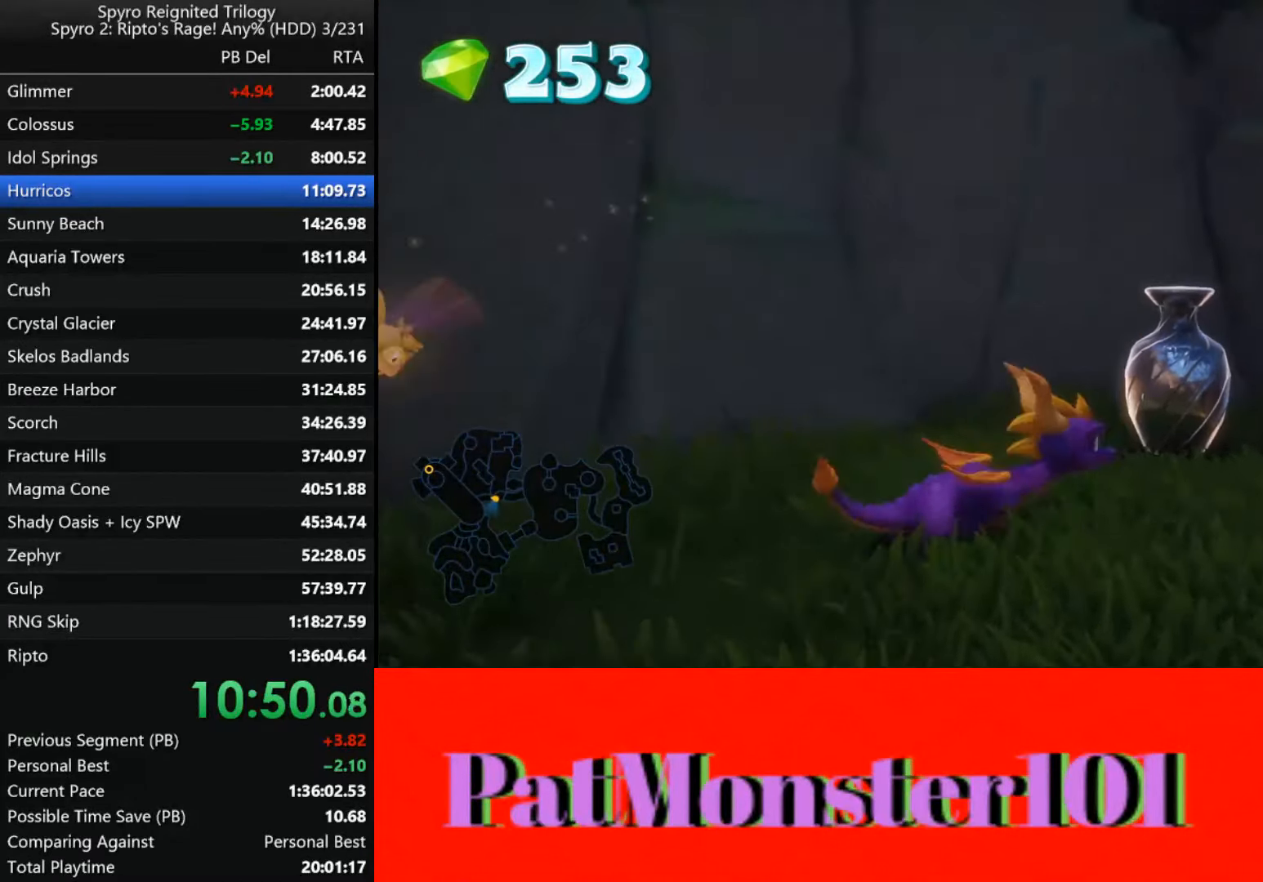
{"buttons": [], "left_stick": "down-right", "right_stick": "center", "events": [[33, "SQUARE", "down"], [50, "left_stick", "up"], [216, "SQUARE", "up"], [233, "left_stick", "up-left"], [450, "left_stick", "down-right"]]}
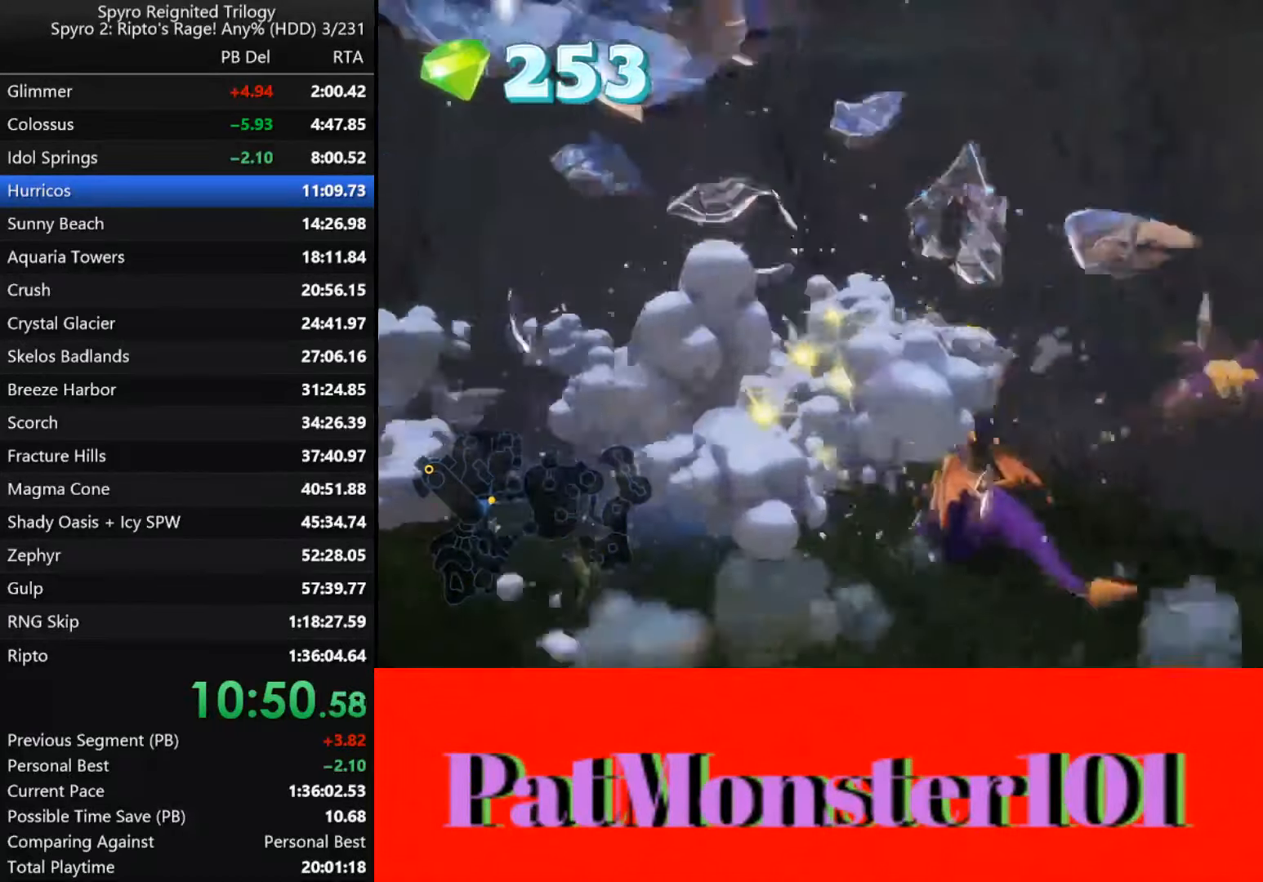
{"buttons": ["SQUARE"], "left_stick": "down-right", "right_stick": "center", "events": [[400, "SQUARE", "down"]]}
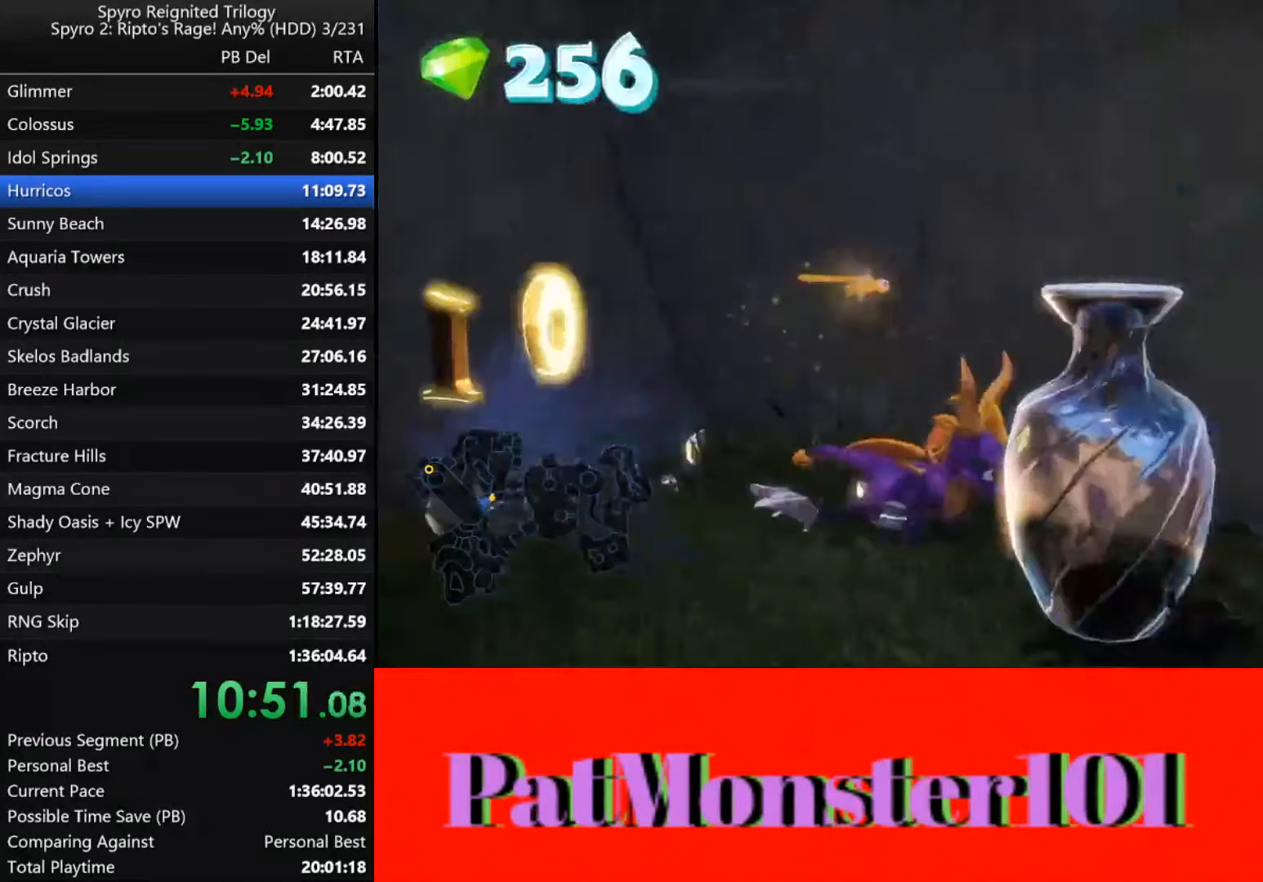
{"buttons": [], "left_stick": "center", "right_stick": "center", "events": [[33, "SQUARE", "up"], [100, "left_stick", "center"], [283, "START", "down"], [400, "START", "up"]]}
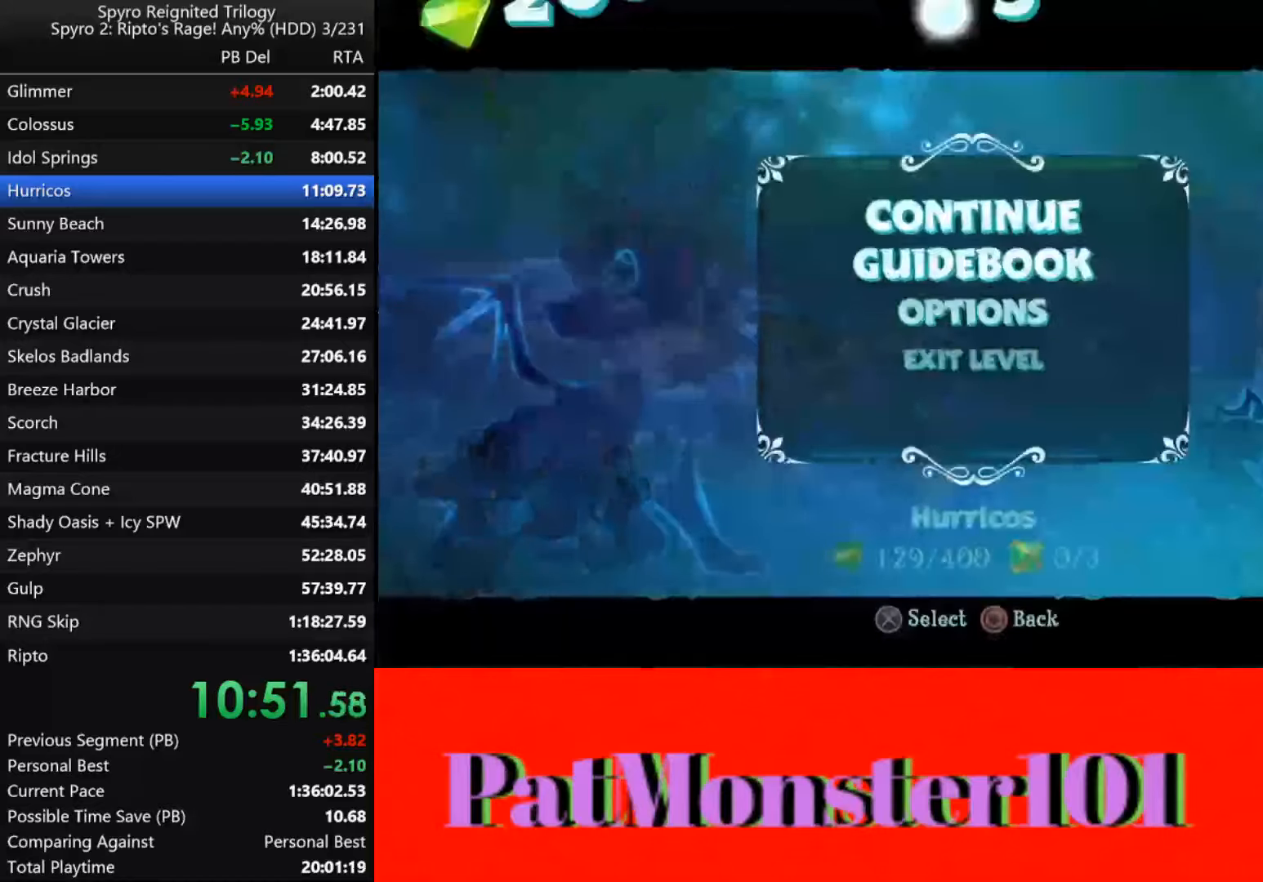
{"buttons": ["CROSS"], "left_stick": "center", "right_stick": "center", "events": [[217, "CROSS", "down"], [333, "CROSS", "up"], [350, "left_stick", "up"], [450, "CROSS", "down"], [467, "left_stick", "center"]]}
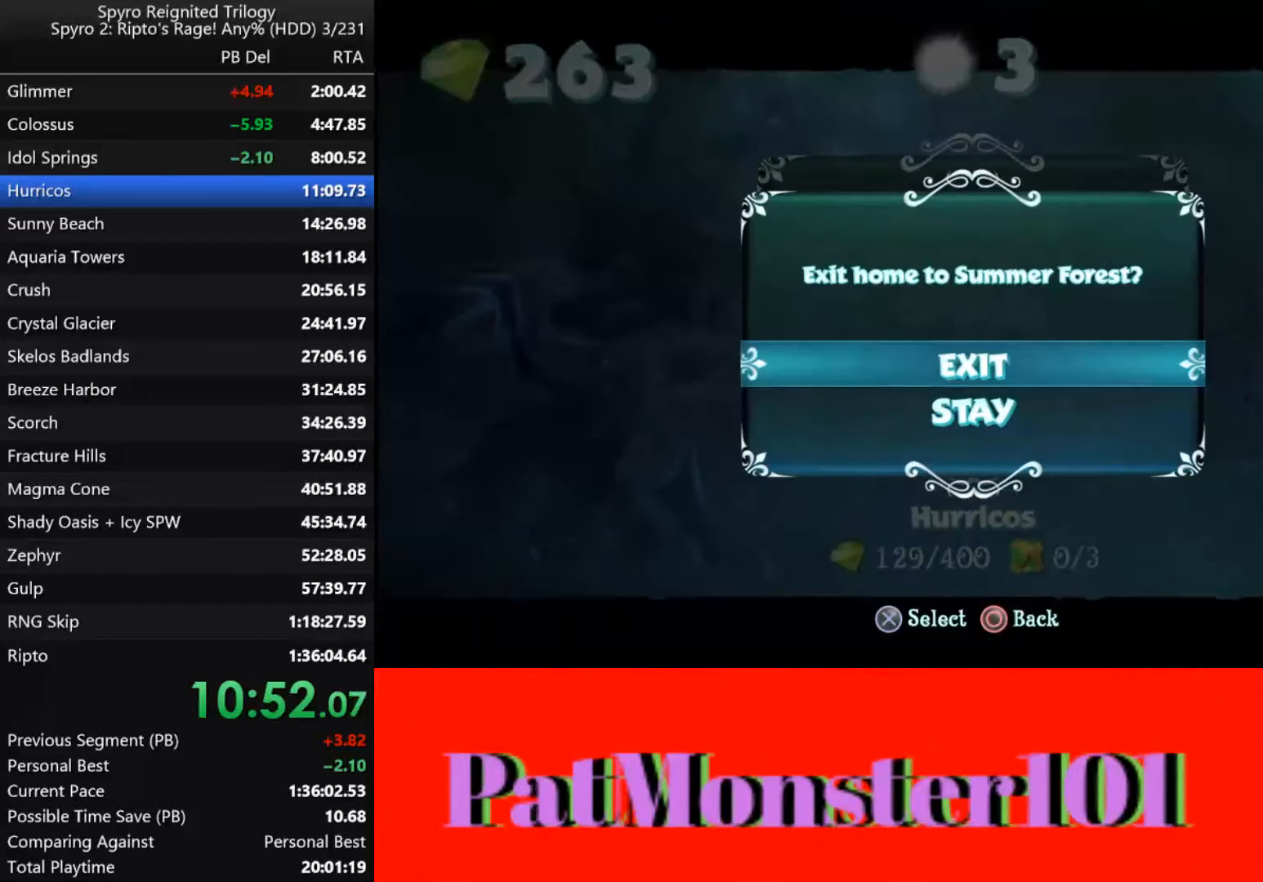
{"buttons": [], "left_stick": "center", "right_stick": "center", "events": [[50, "CROSS", "up"]]}